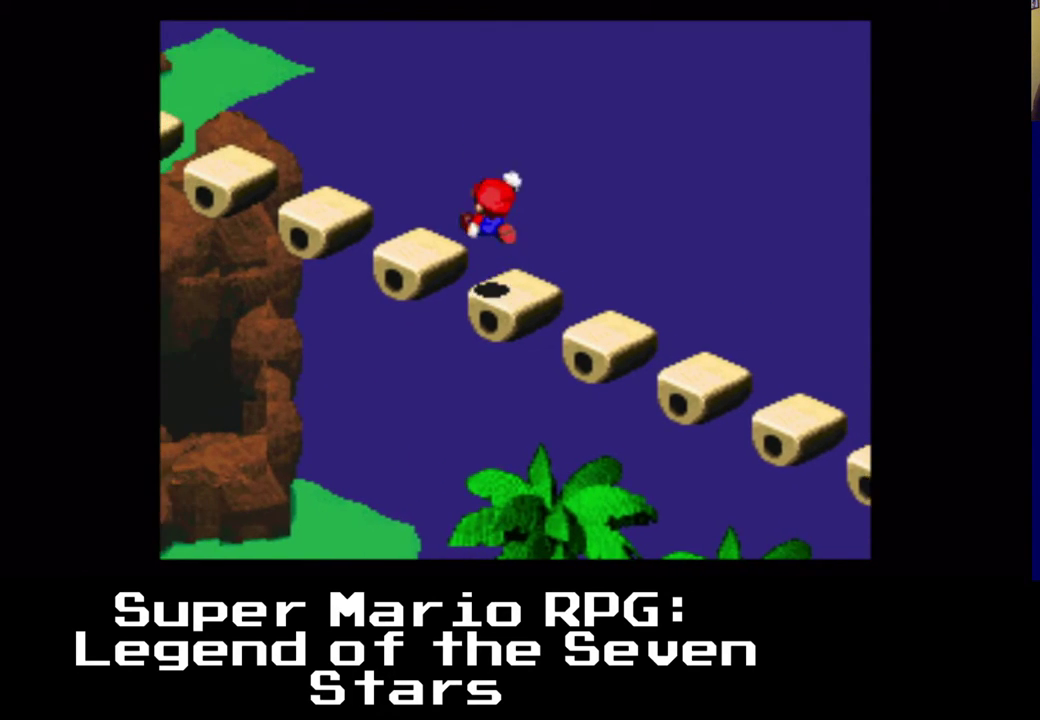
Gameplay with a controller (Xbox layout); each line is a JSON object with the inputs held at the frame after it. "events" lists button and stick changes between this image and that frame as [ms after this image, input, new state], when the widget could be followed in between. Not read: L3 R3.
{"buttons": ["X", "DPAD_UP", "DPAD_LEFT"], "left_stick": "center", "right_stick": "center", "events": [[83, "A", "up"], [150, "DPAD_LEFT", "up"], [200, "DPAD_UP", "up"], [467, "DPAD_UP", "down"], [483, "DPAD_UP", "up"], [500, "DPAD_LEFT", "down"], [500, "DPAD_UP", "down"]]}
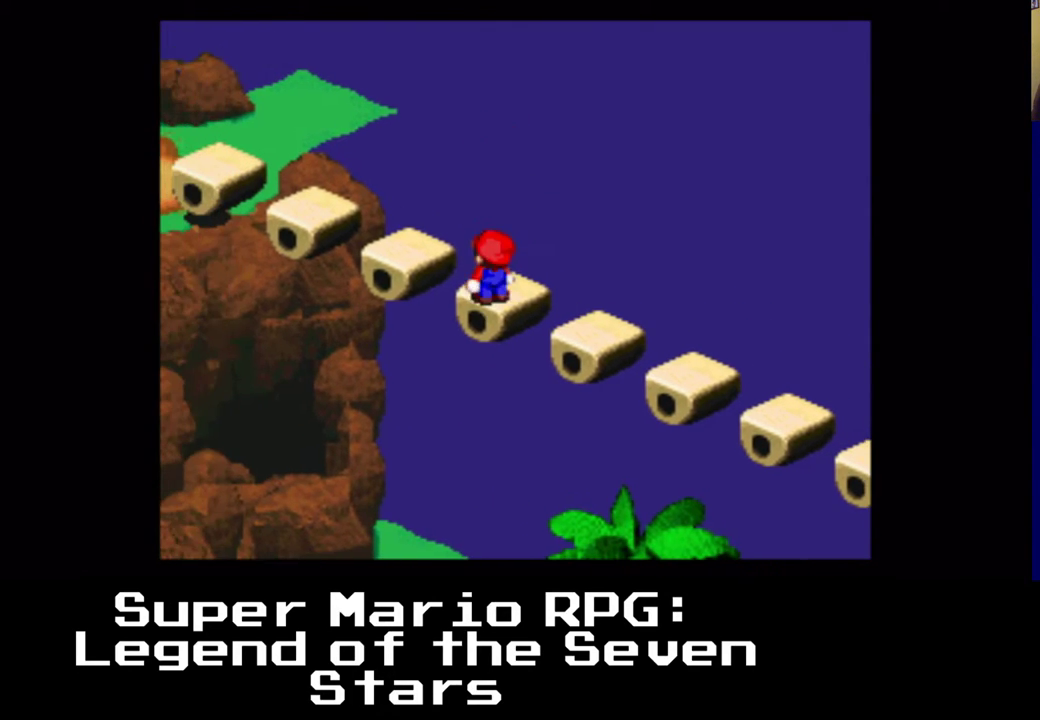
{"buttons": ["X"], "left_stick": "center", "right_stick": "center", "events": [[33, "A", "down"], [217, "A", "up"], [233, "DPAD_LEFT", "up"], [267, "DPAD_UP", "up"], [283, "DPAD_UP", "down"], [300, "DPAD_UP", "up"]]}
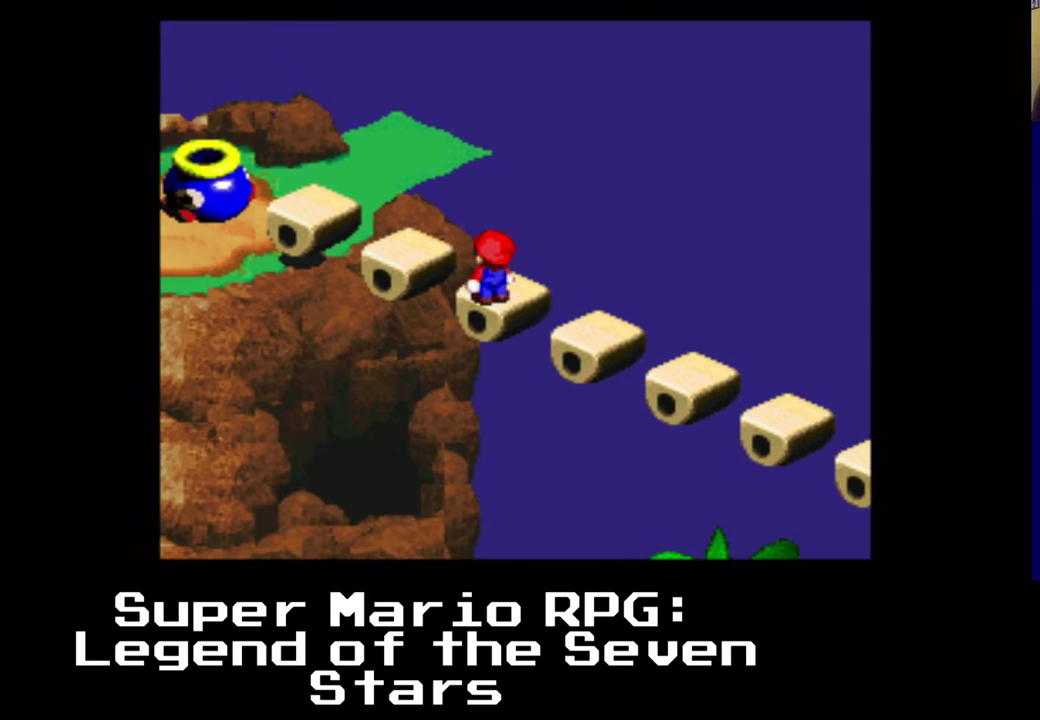
{"buttons": ["X"], "left_stick": "center", "right_stick": "center", "events": [[83, "DPAD_UP", "down"], [100, "DPAD_UP", "up"], [117, "A", "down"], [117, "DPAD_LEFT", "down"], [117, "DPAD_UP", "down"], [317, "A", "up"], [317, "DPAD_LEFT", "up"], [350, "DPAD_UP", "up"]]}
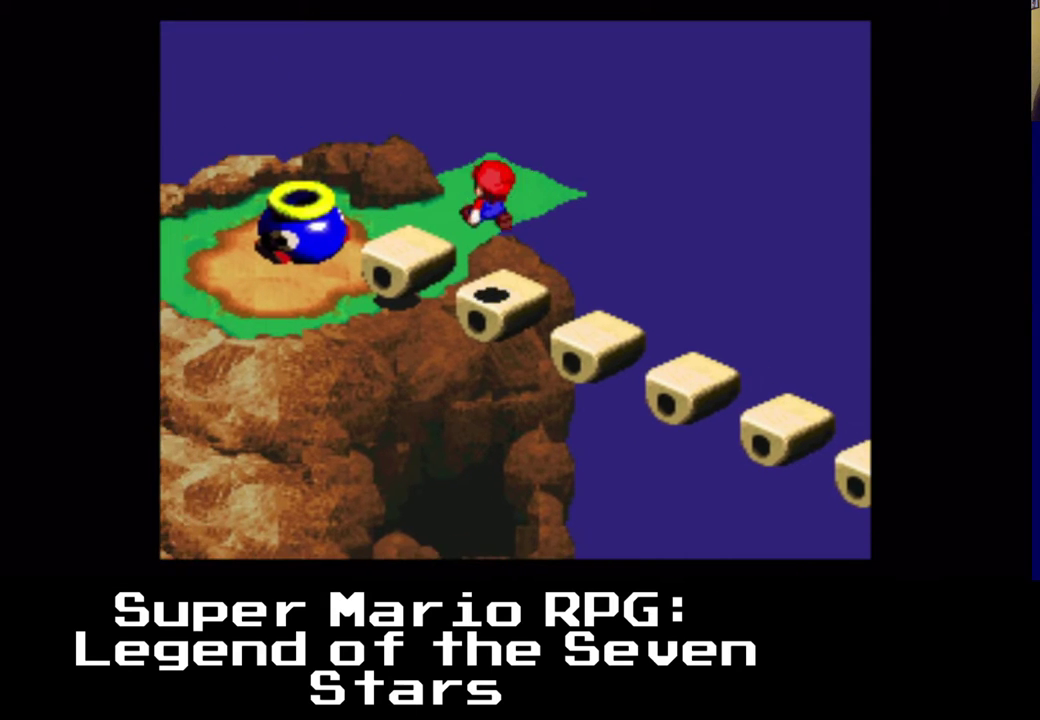
{"buttons": ["X", "DPAD_UP"], "left_stick": "center", "right_stick": "center", "events": [[200, "DPAD_LEFT", "down"], [200, "DPAD_UP", "down"], [233, "A", "down"], [450, "A", "up"], [467, "DPAD_LEFT", "up"]]}
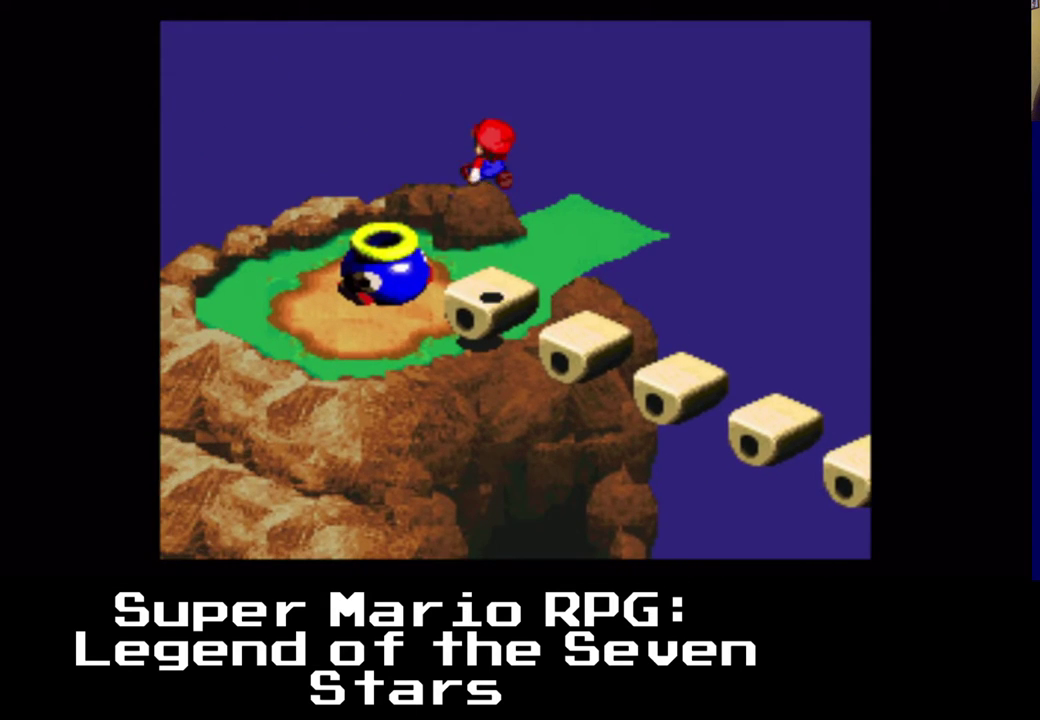
{"buttons": ["A", "X", "DPAD_UP", "DPAD_RIGHT"], "left_stick": "center", "right_stick": "center", "events": [[17, "DPAD_UP", "up"], [200, "DPAD_UP", "down"], [300, "A", "down"], [400, "DPAD_RIGHT", "down"]]}
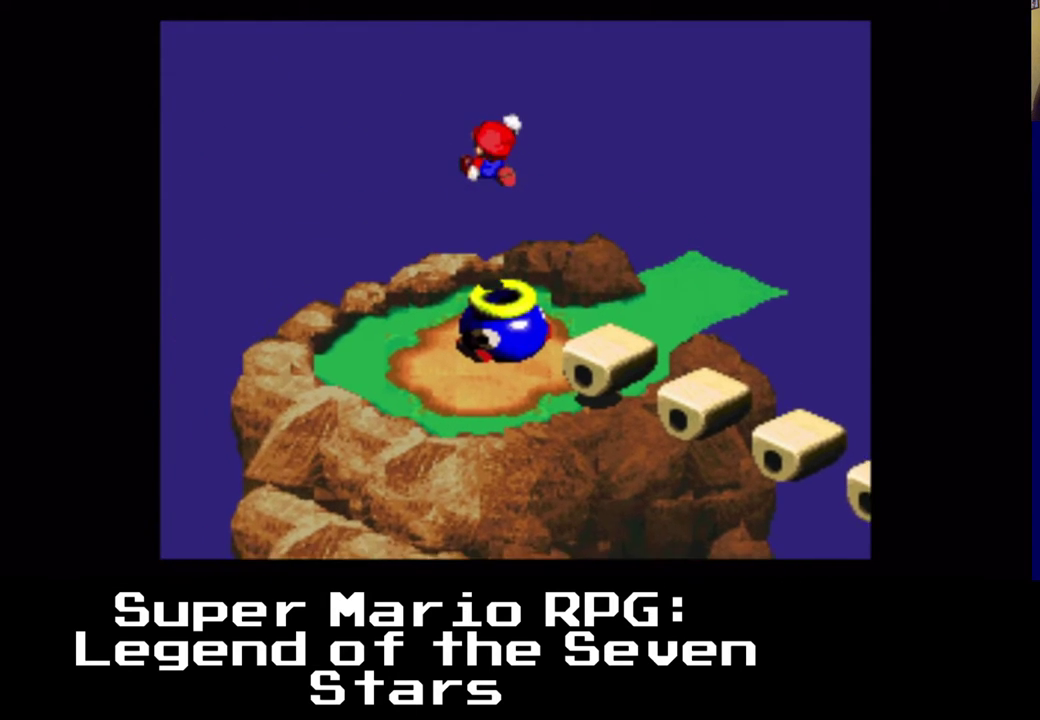
{"buttons": ["X", "DPAD_UP", "DPAD_RIGHT"], "left_stick": "center", "right_stick": "center", "events": [[233, "A", "up"]]}
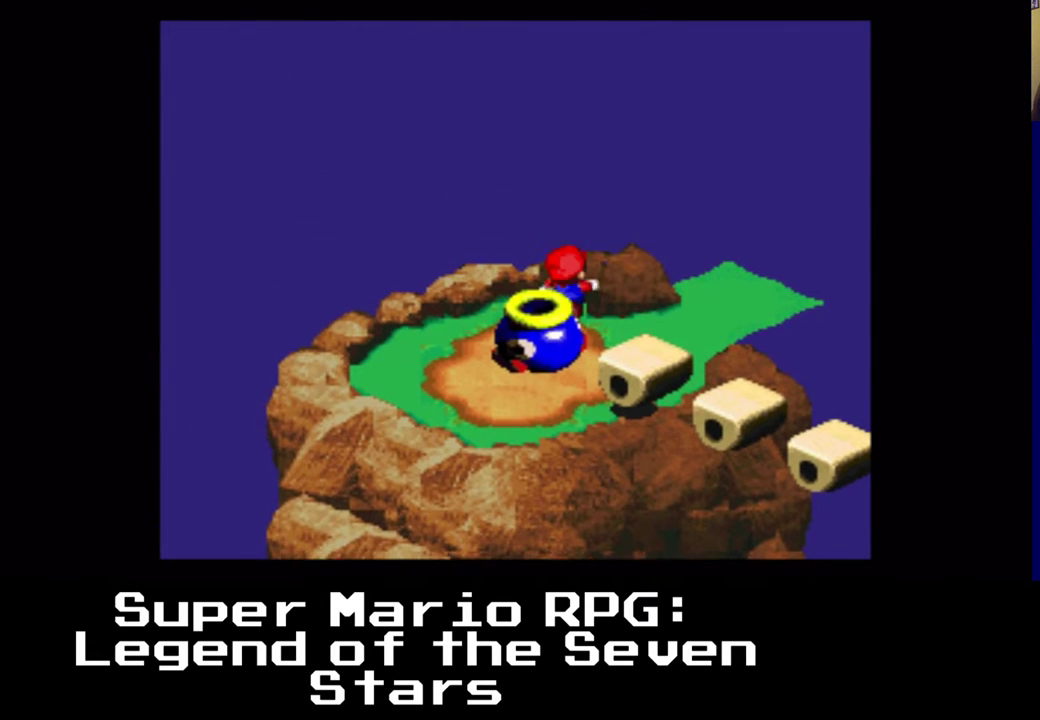
{"buttons": ["X", "DPAD_DOWN", "DPAD_RIGHT"], "left_stick": "center", "right_stick": "center", "events": [[267, "DPAD_UP", "up"], [500, "DPAD_DOWN", "down"]]}
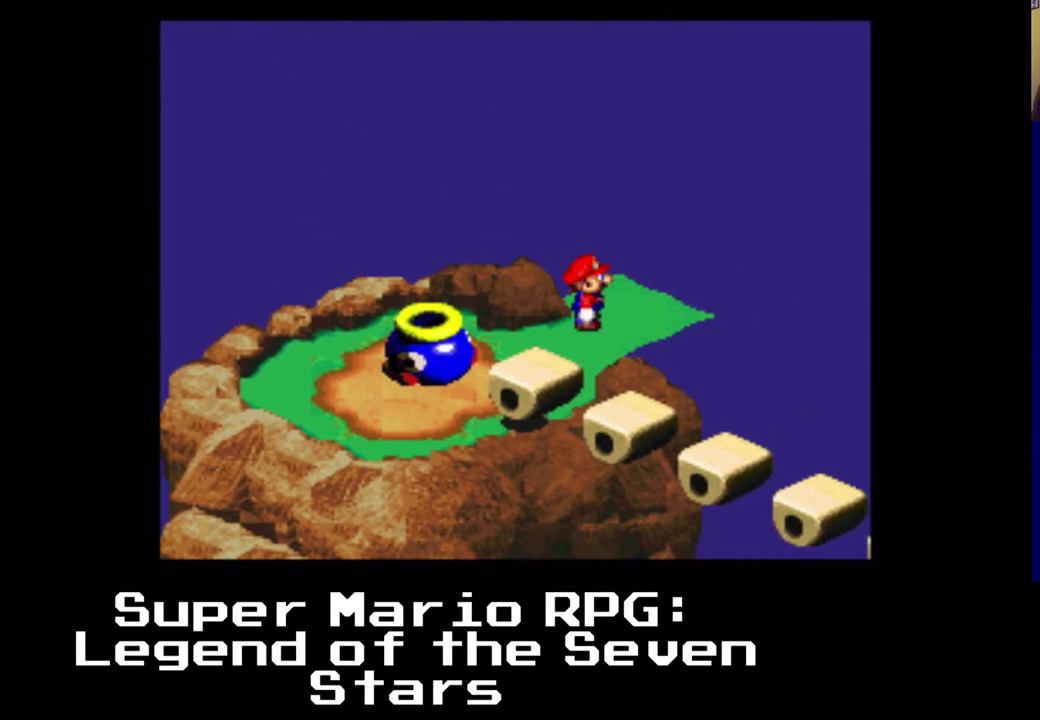
{"buttons": ["X", "DPAD_UP", "DPAD_RIGHT"], "left_stick": "center", "right_stick": "center", "events": [[33, "DPAD_DOWN", "up"], [150, "DPAD_UP", "down"]]}
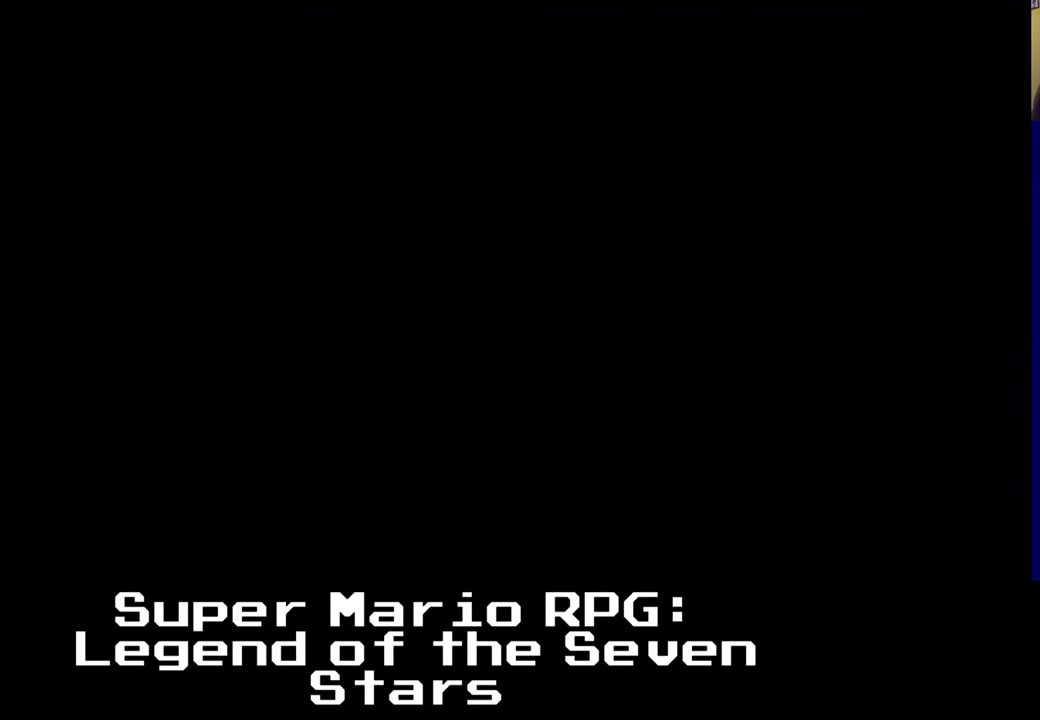
{"buttons": [], "left_stick": "center", "right_stick": "center", "events": [[50, "DPAD_UP", "up"], [67, "DPAD_RIGHT", "up"], [267, "X", "up"]]}
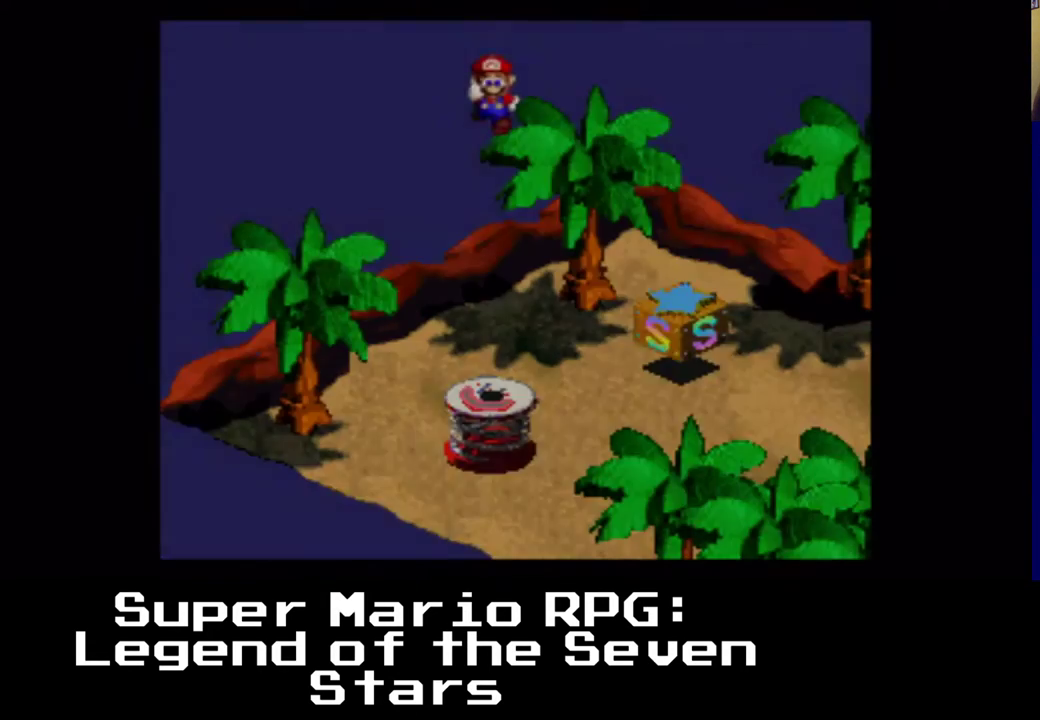
{"buttons": ["X"], "left_stick": "center", "right_stick": "center", "events": [[200, "X", "down"]]}
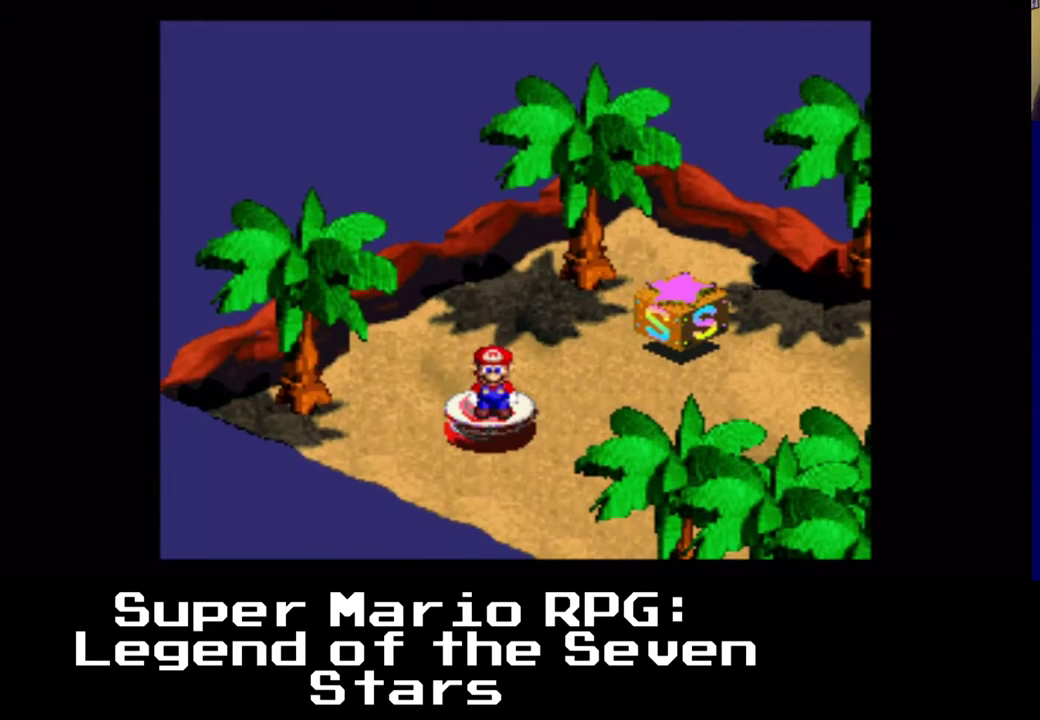
{"buttons": ["X", "DPAD_RIGHT"], "left_stick": "center", "right_stick": "center", "events": [[283, "DPAD_RIGHT", "down"]]}
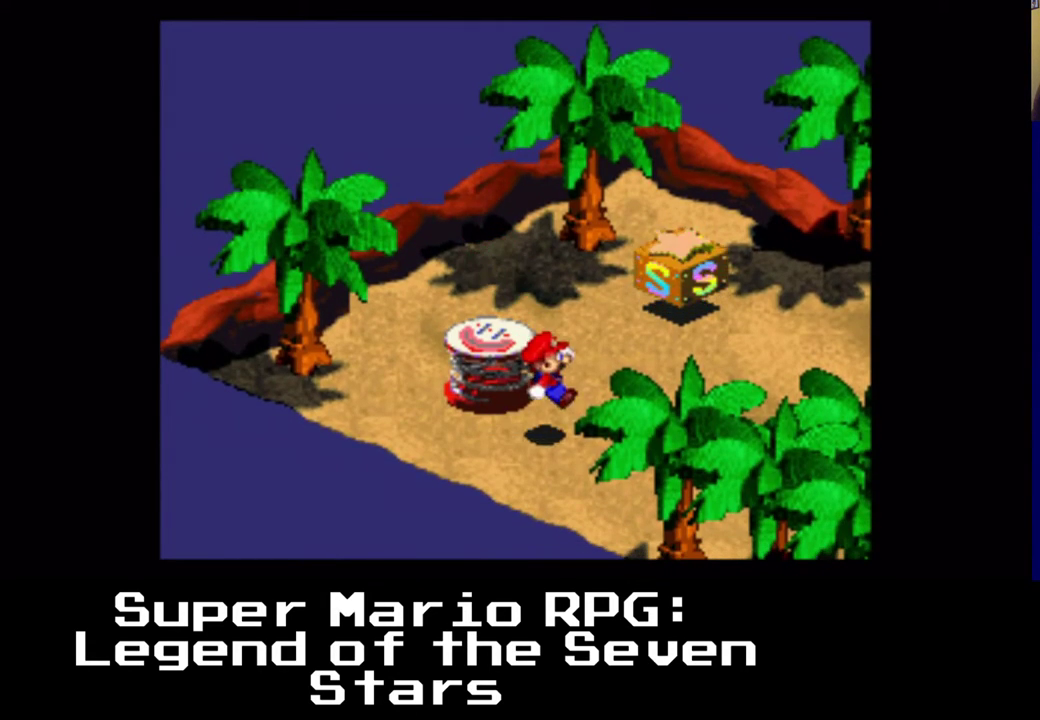
{"buttons": ["A", "X", "DPAD_UP"], "left_stick": "center", "right_stick": "center", "events": [[317, "DPAD_UP", "down"], [367, "DPAD_RIGHT", "up"], [417, "A", "down"]]}
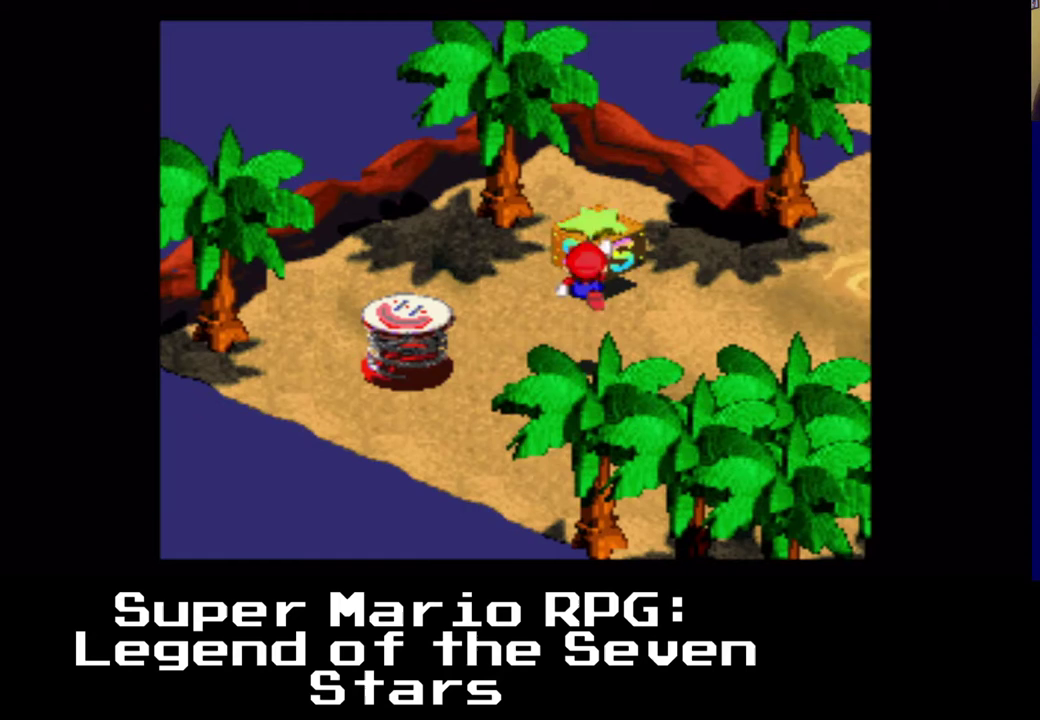
{"buttons": ["X"], "left_stick": "center", "right_stick": "center", "events": [[367, "A", "up"], [417, "DPAD_UP", "up"]]}
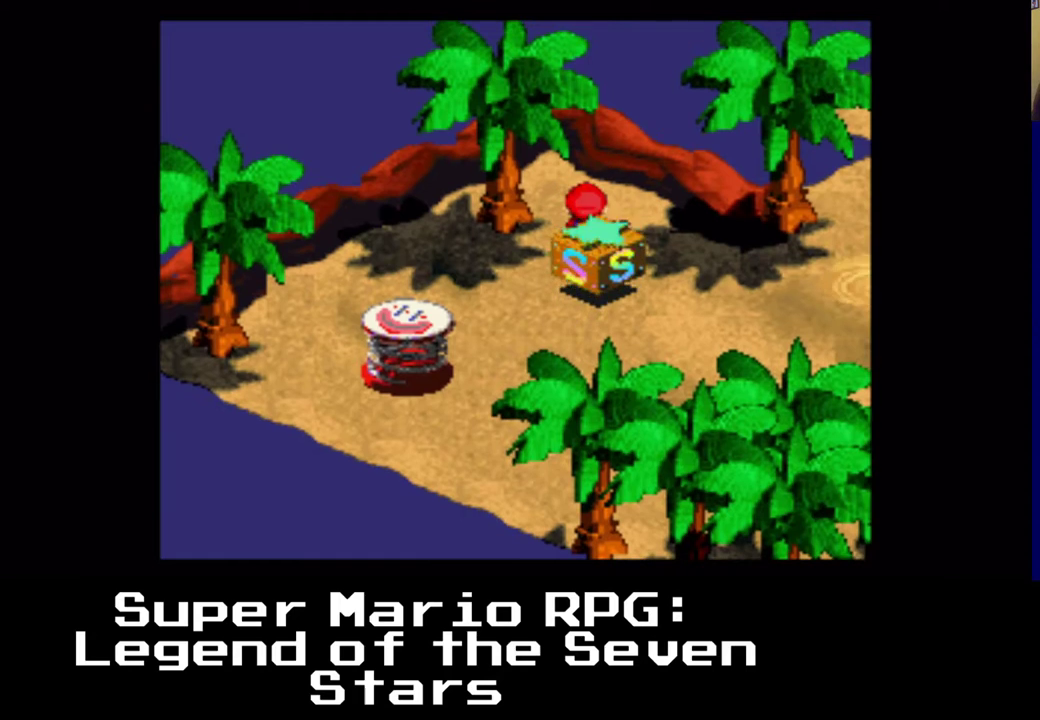
{"buttons": ["X", "DPAD_DOWN"], "left_stick": "center", "right_stick": "center", "events": [[17, "X", "up"], [317, "X", "down"], [333, "A", "down"], [367, "DPAD_DOWN", "down"], [500, "A", "up"]]}
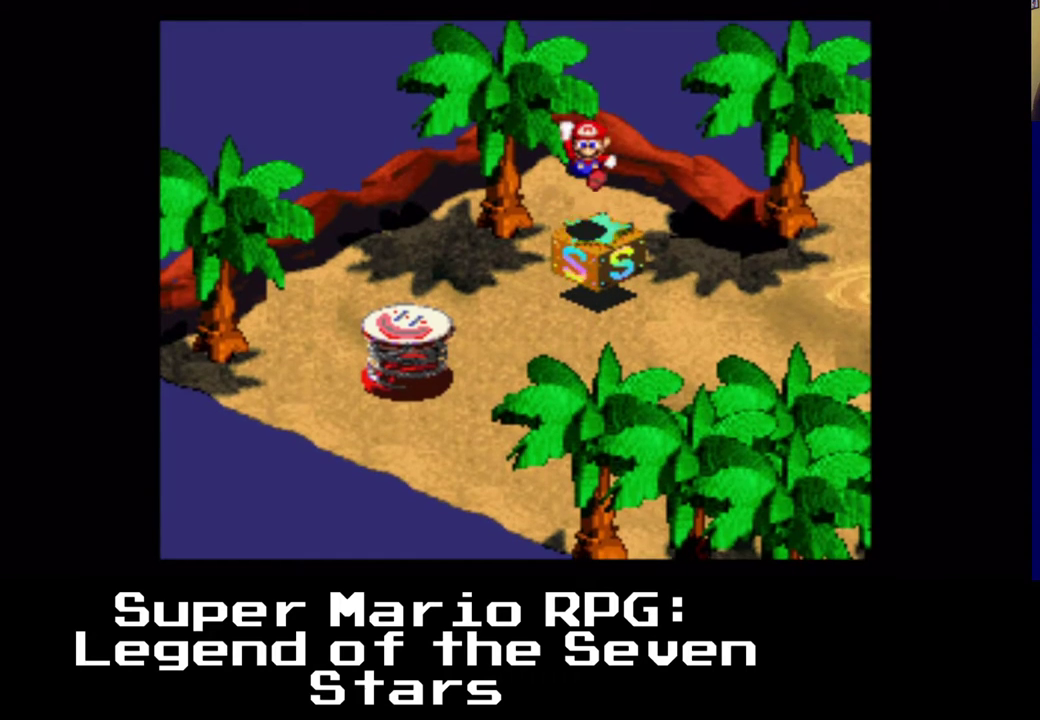
{"buttons": [], "left_stick": "center", "right_stick": "center", "events": [[17, "X", "up"], [33, "DPAD_DOWN", "up"]]}
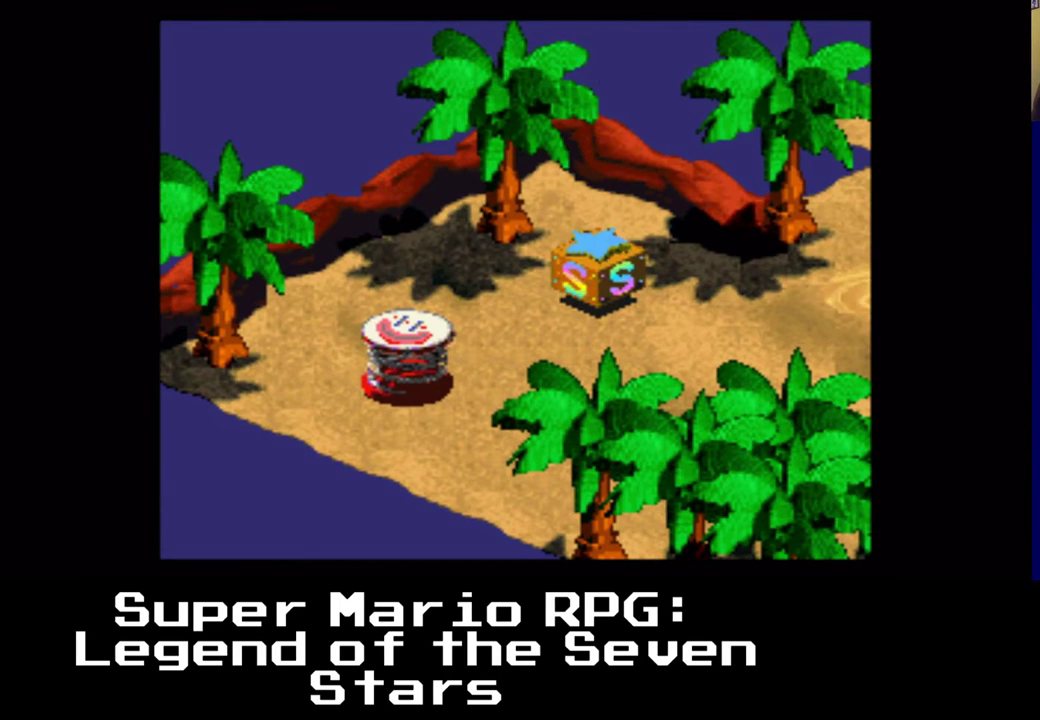
{"buttons": [], "left_stick": "center", "right_stick": "center", "events": []}
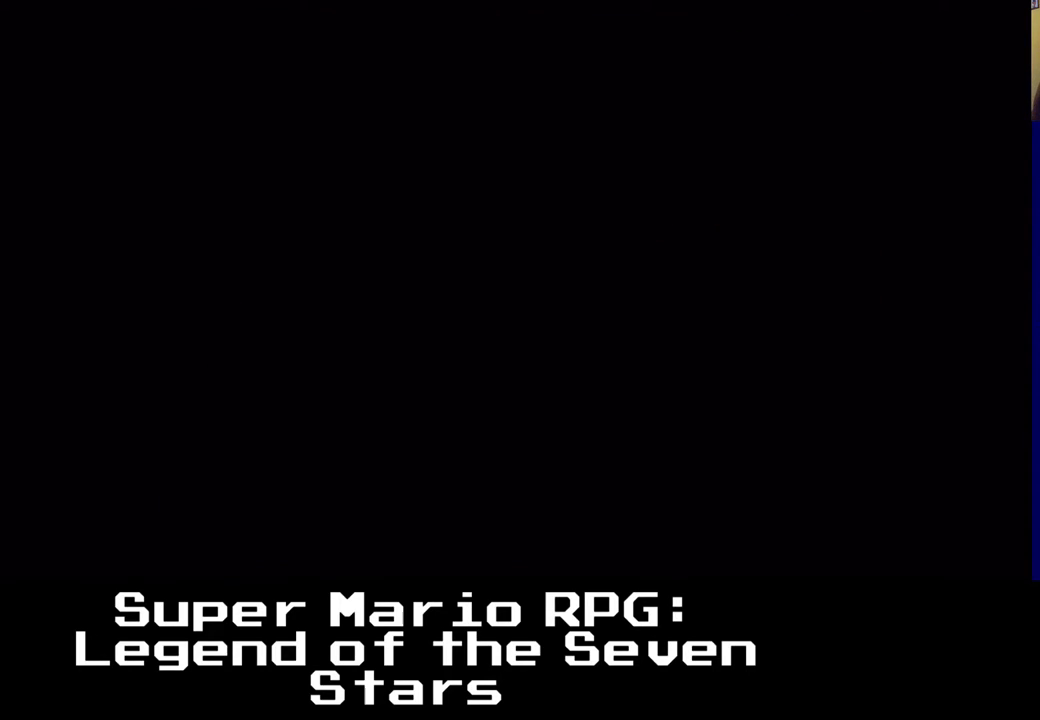
{"buttons": [], "left_stick": "center", "right_stick": "center", "events": []}
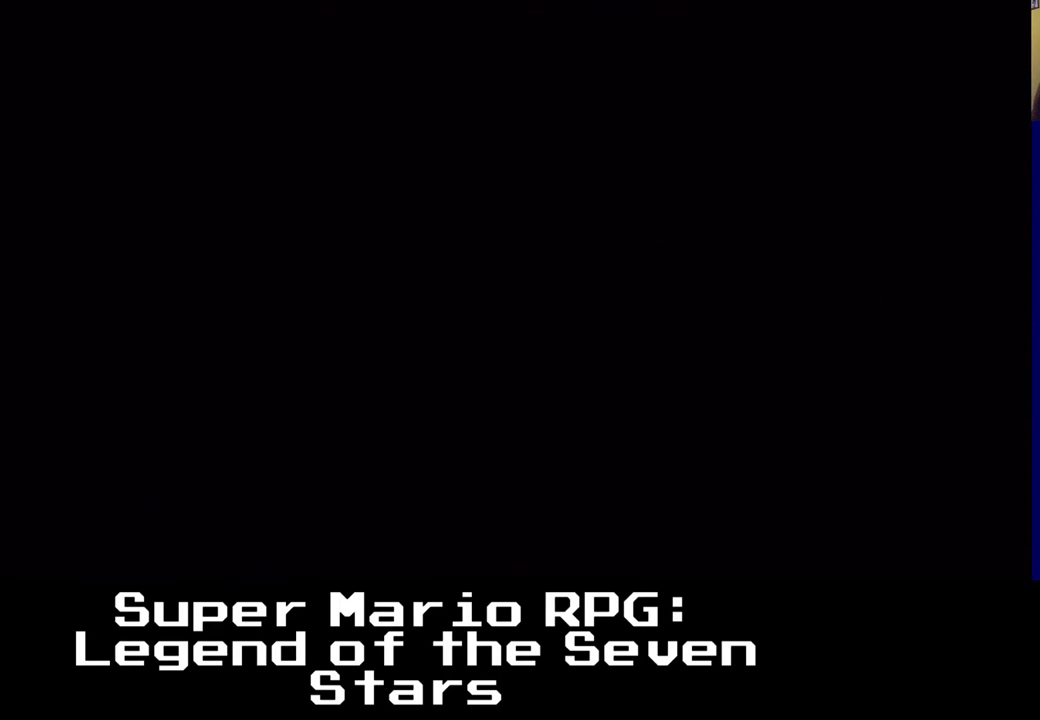
{"buttons": [], "left_stick": "center", "right_stick": "center", "events": []}
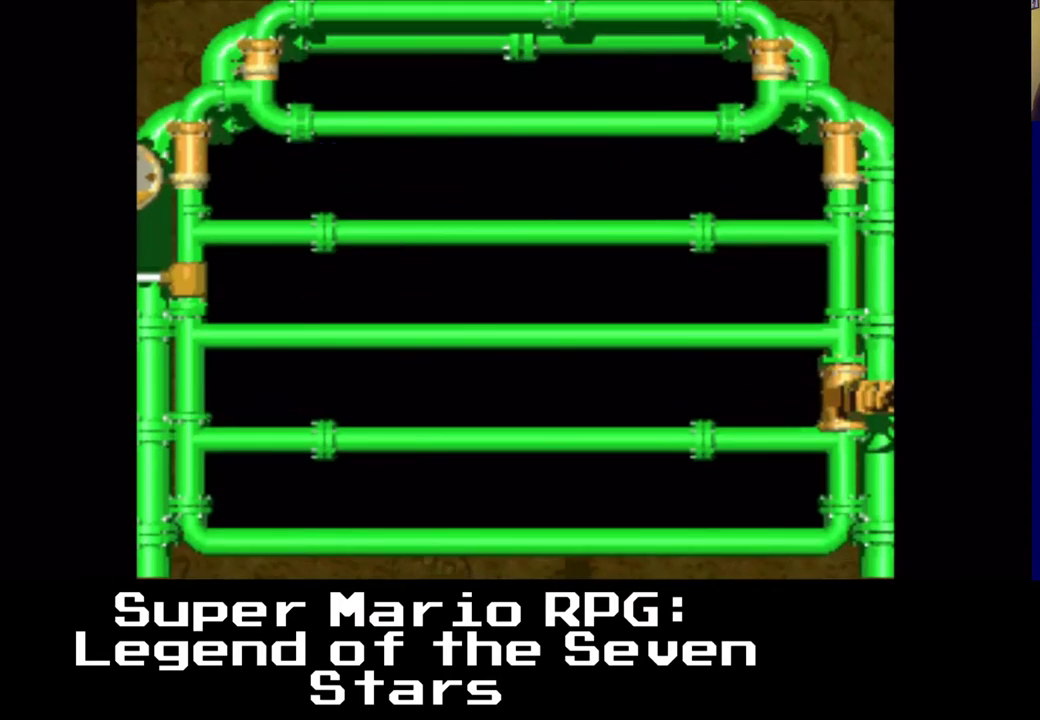
{"buttons": [], "left_stick": "center", "right_stick": "center", "events": []}
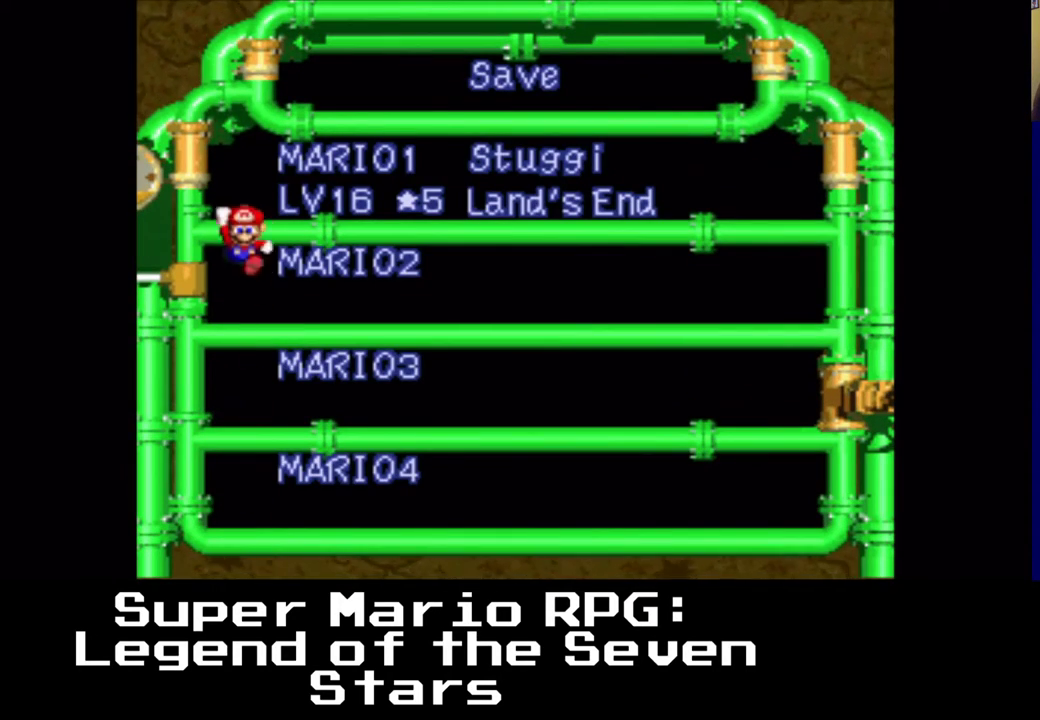
{"buttons": [], "left_stick": "center", "right_stick": "center", "events": []}
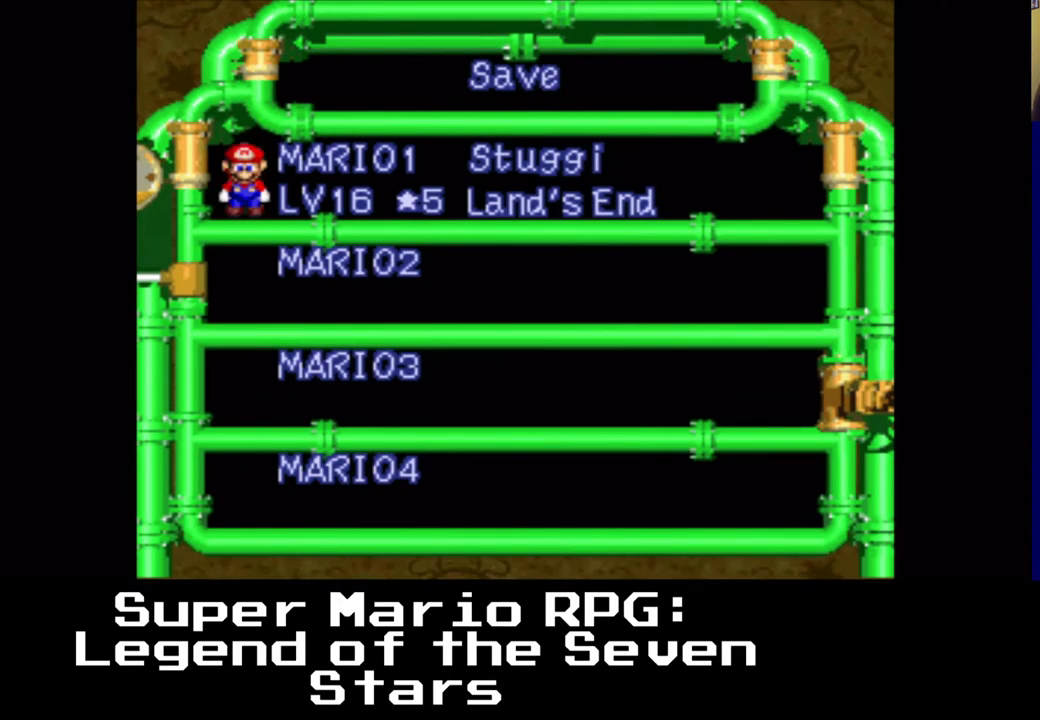
{"buttons": [], "left_stick": "center", "right_stick": "center", "events": [[83, "B", "down"], [233, "B", "up"]]}
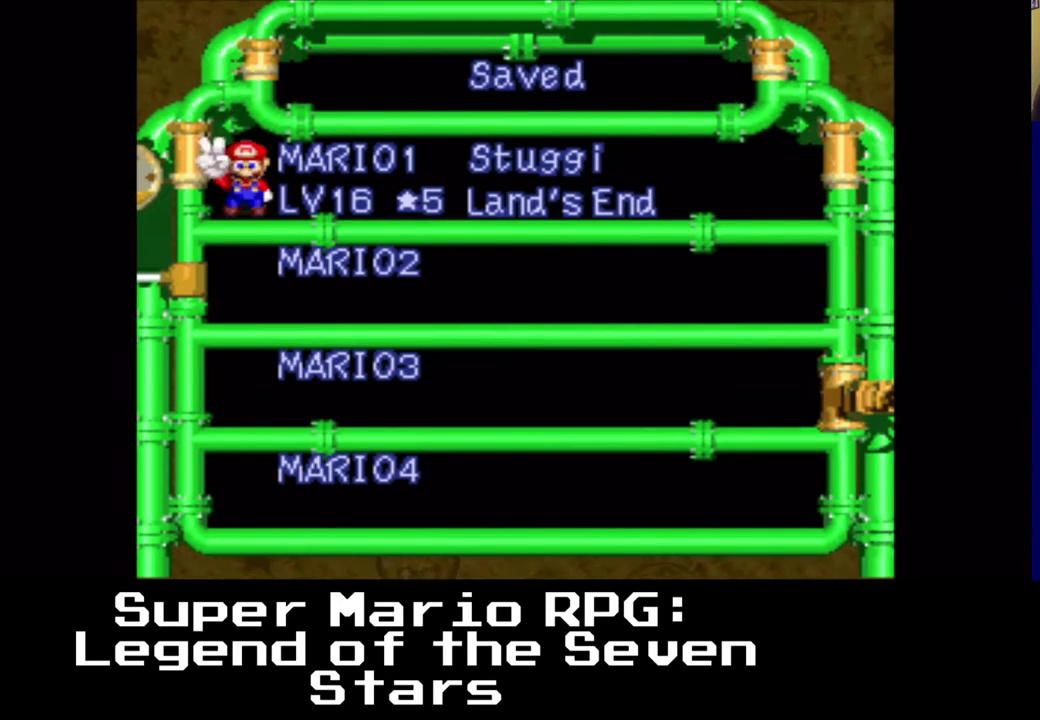
{"buttons": [], "left_stick": "center", "right_stick": "center", "events": [[233, "A", "down"], [433, "A", "up"]]}
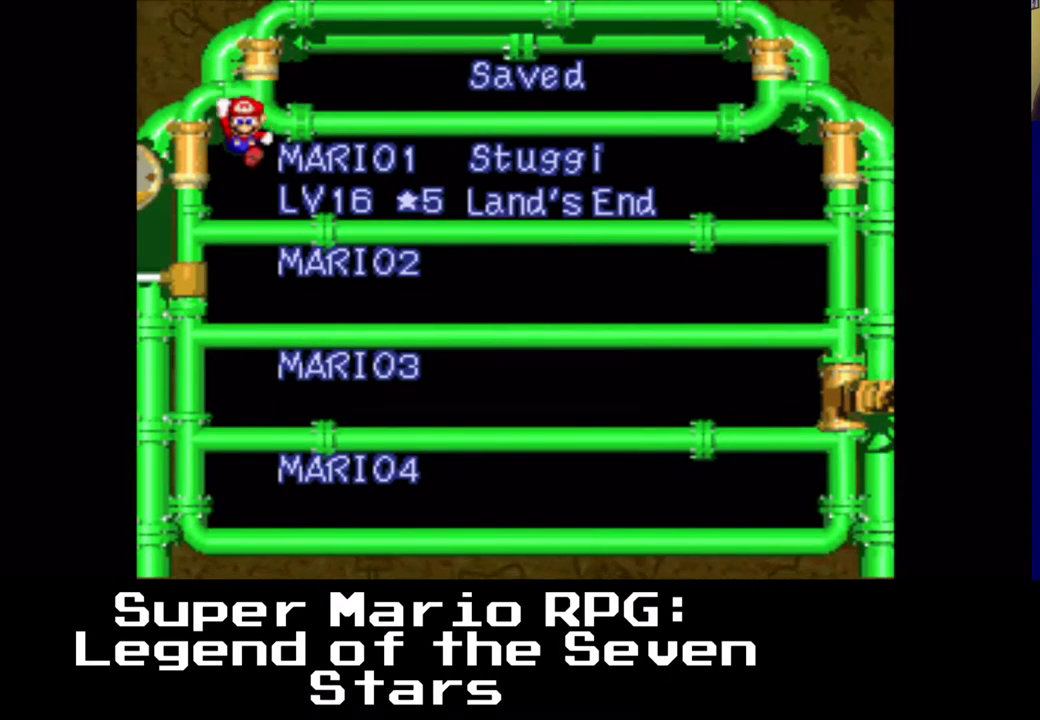
{"buttons": [], "left_stick": "center", "right_stick": "center", "events": []}
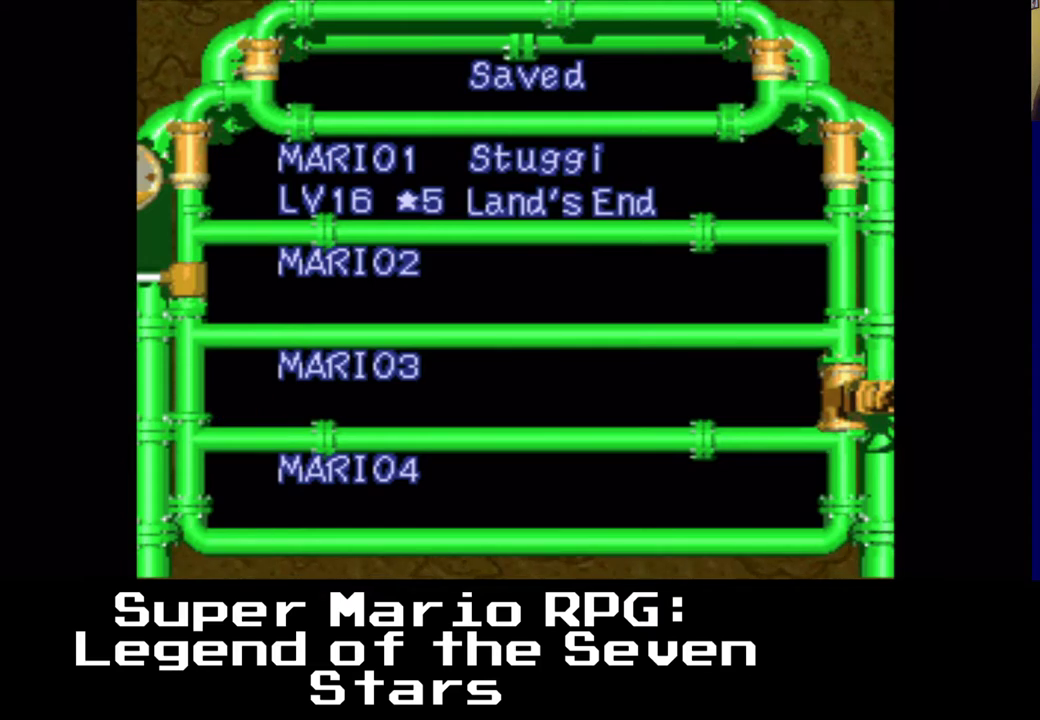
{"buttons": ["X"], "left_stick": "center", "right_stick": "center", "events": [[50, "X", "down"]]}
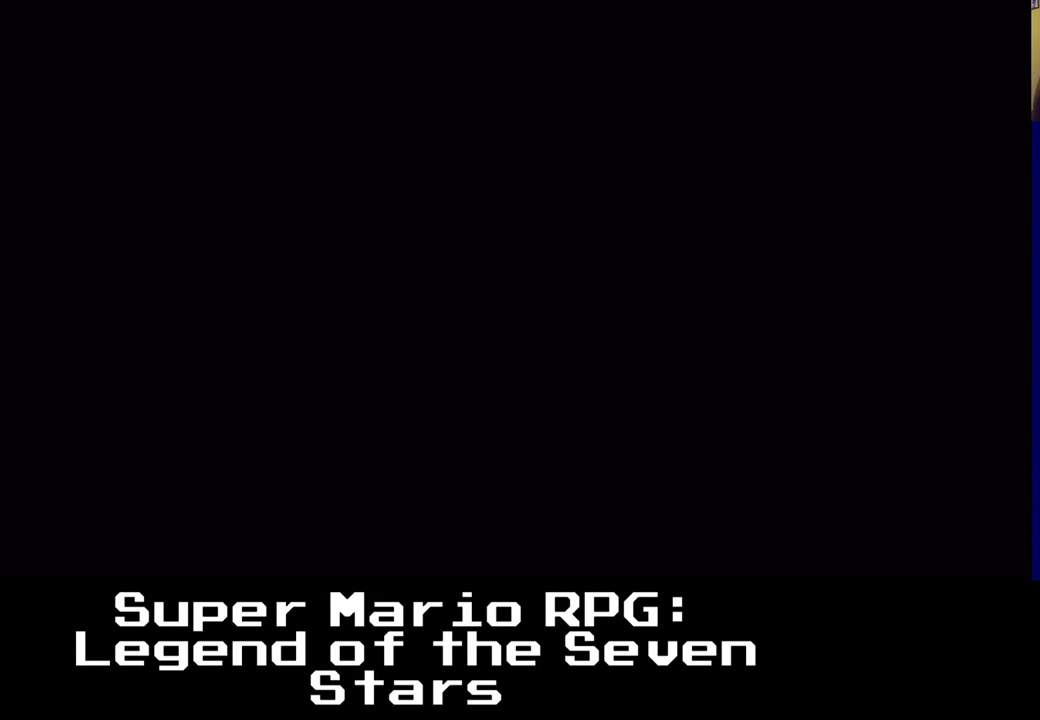
{"buttons": ["X"], "left_stick": "center", "right_stick": "center", "events": []}
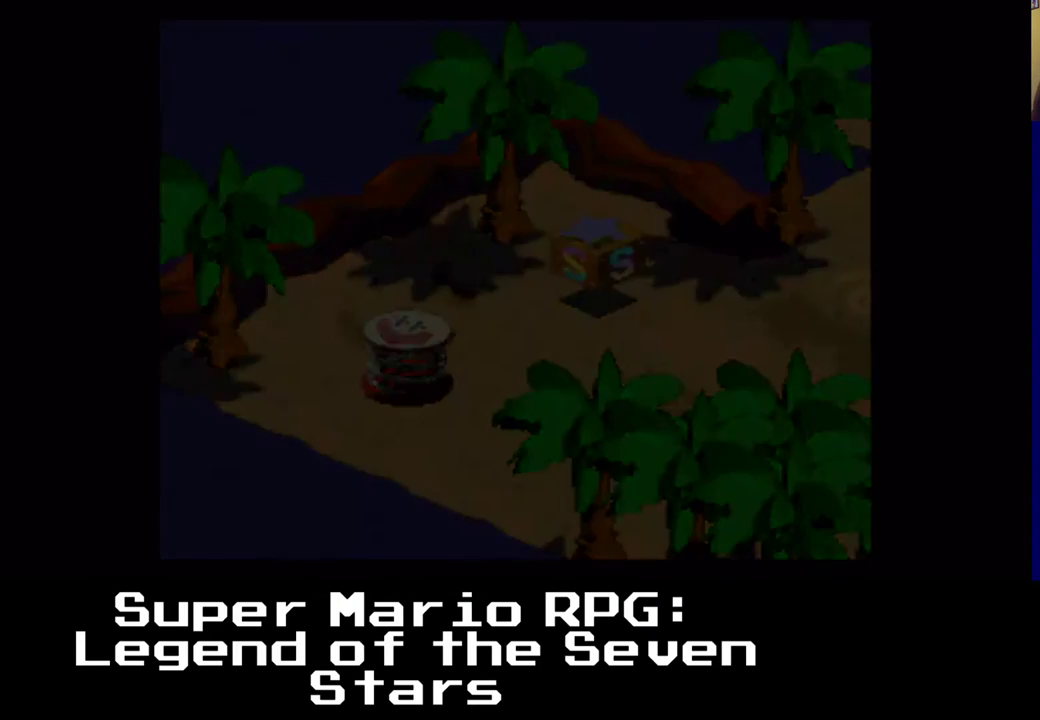
{"buttons": ["X"], "left_stick": "center", "right_stick": "center", "events": []}
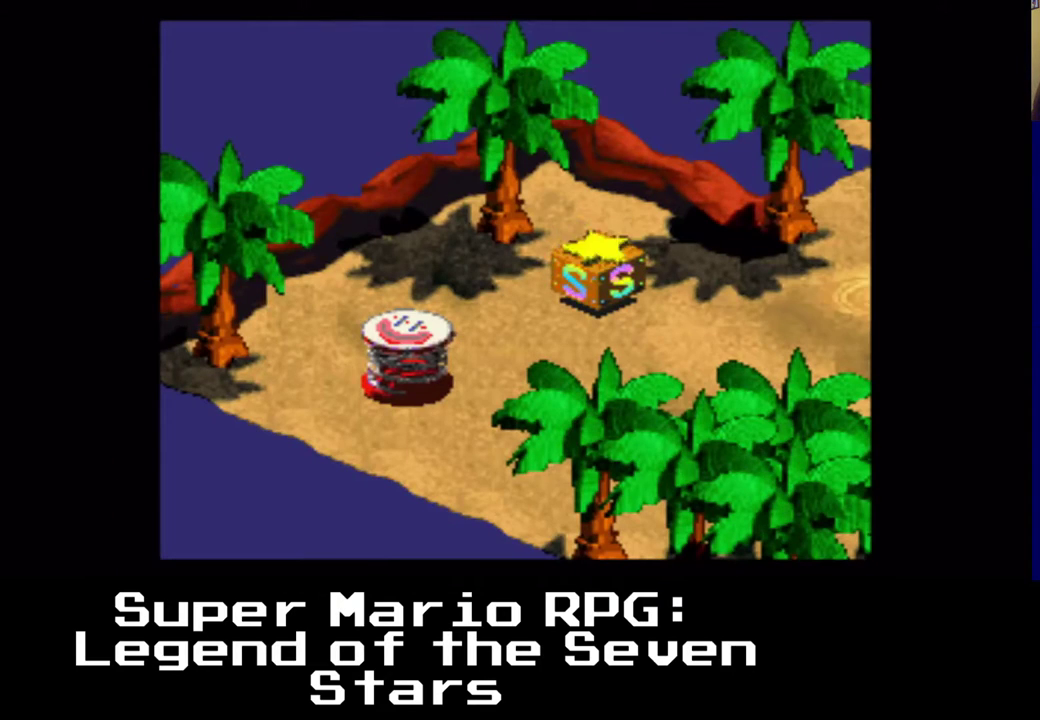
{"buttons": ["X"], "left_stick": "center", "right_stick": "center", "events": []}